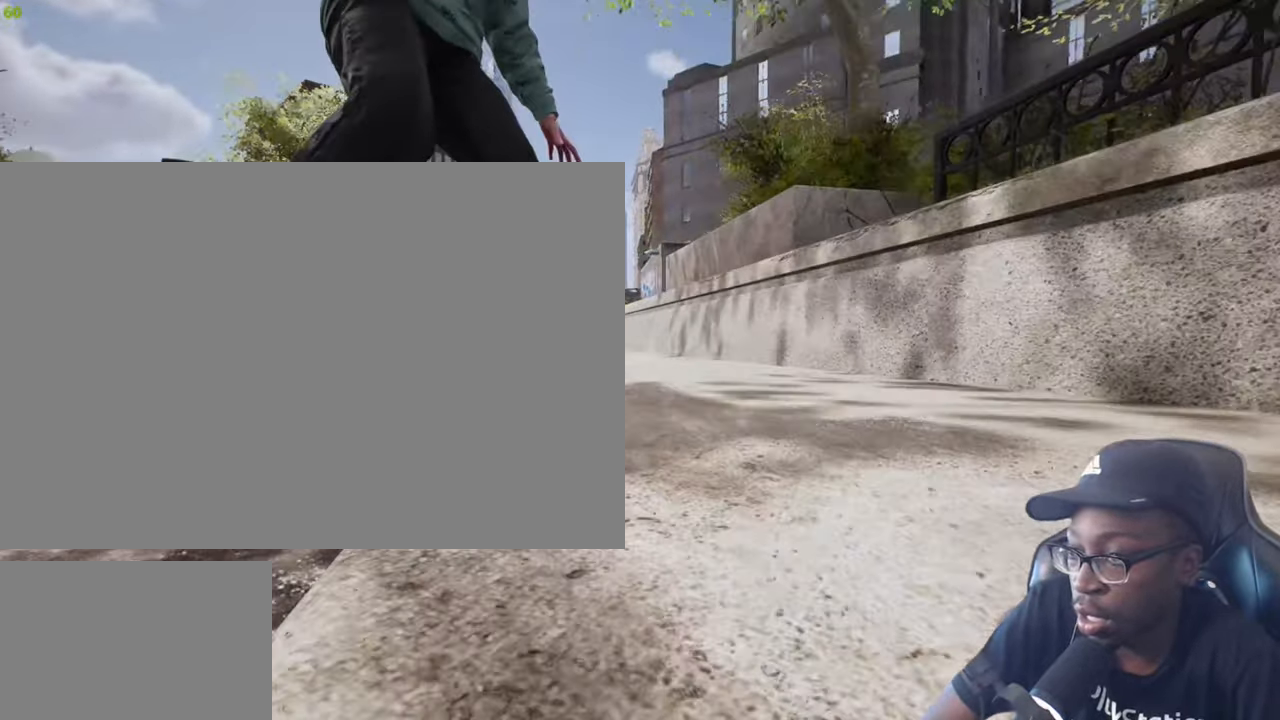
Gameplay with a controller (PlayStation layout); each line is a JSON object with the inputs held at the frame after it. "events" lists button and stick changes between this image and that frame as [ms after this image, input, new state], when the widget could be followed in between. Not read: R1.
{"buttons": ["L2"], "left_stick": "center", "right_stick": "center", "events": [[234, "L2", "down"], [234, "left_stick", "down"], [367, "left_stick", "center"]]}
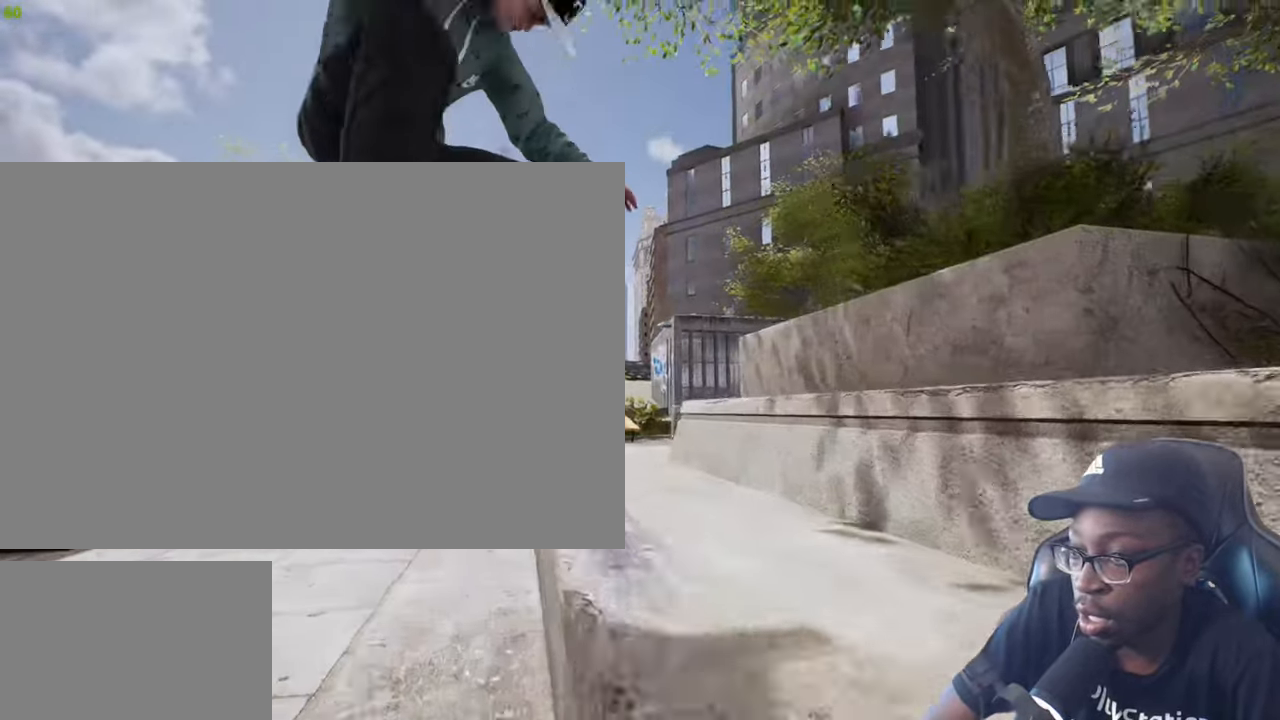
{"buttons": ["L2"], "left_stick": "center", "right_stick": "center", "events": []}
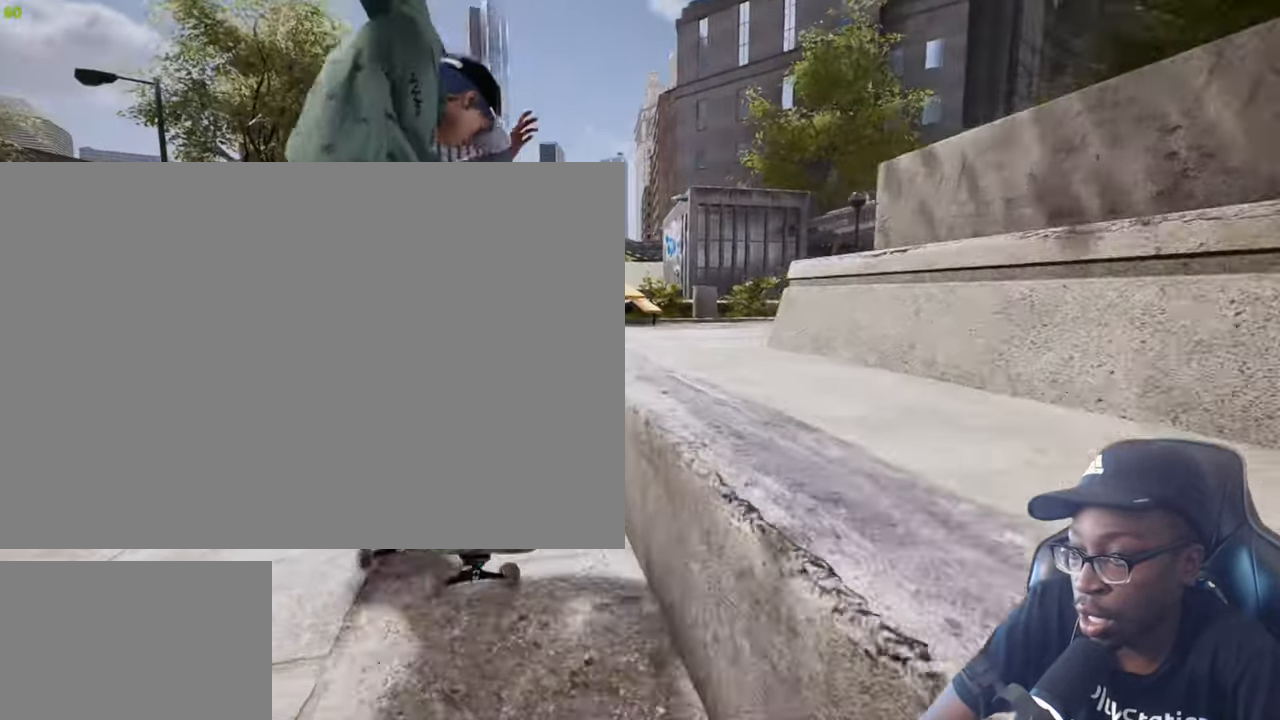
{"buttons": [], "left_stick": "center", "right_stick": "center", "events": [[50, "L2", "up"]]}
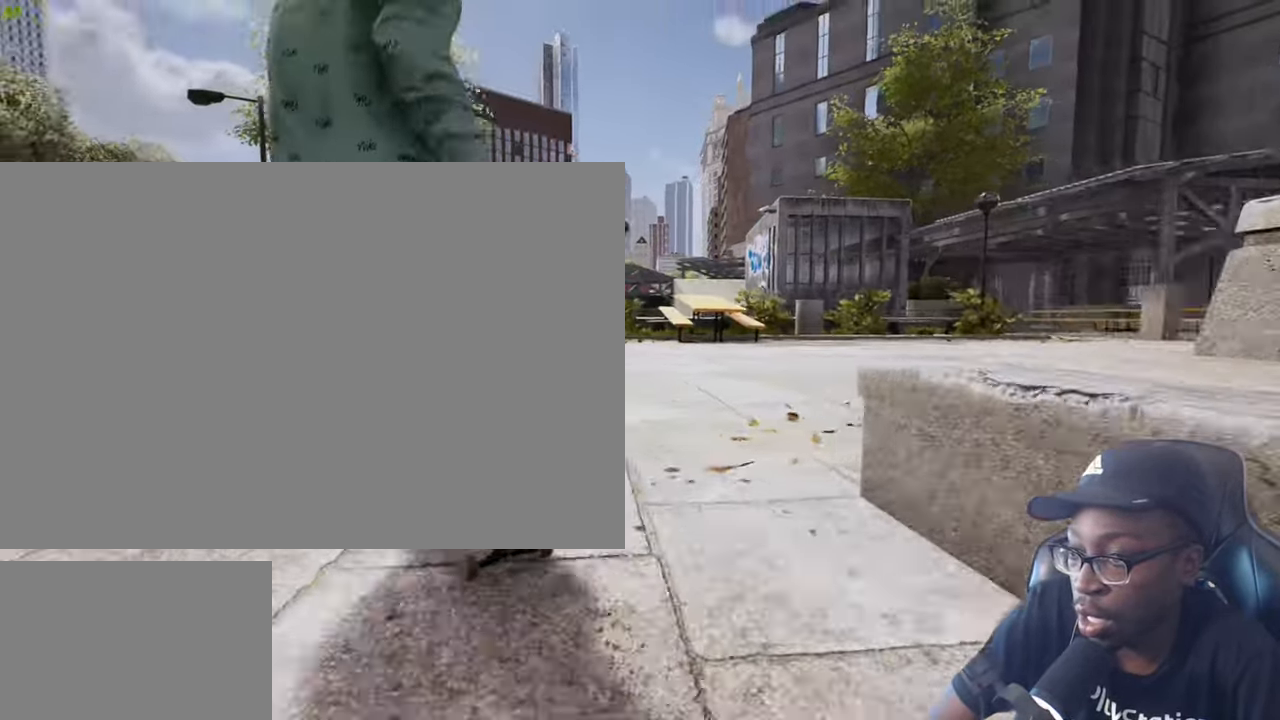
{"buttons": [], "left_stick": "up", "right_stick": "down", "events": [[134, "right_stick", "down"], [468, "left_stick", "up"]]}
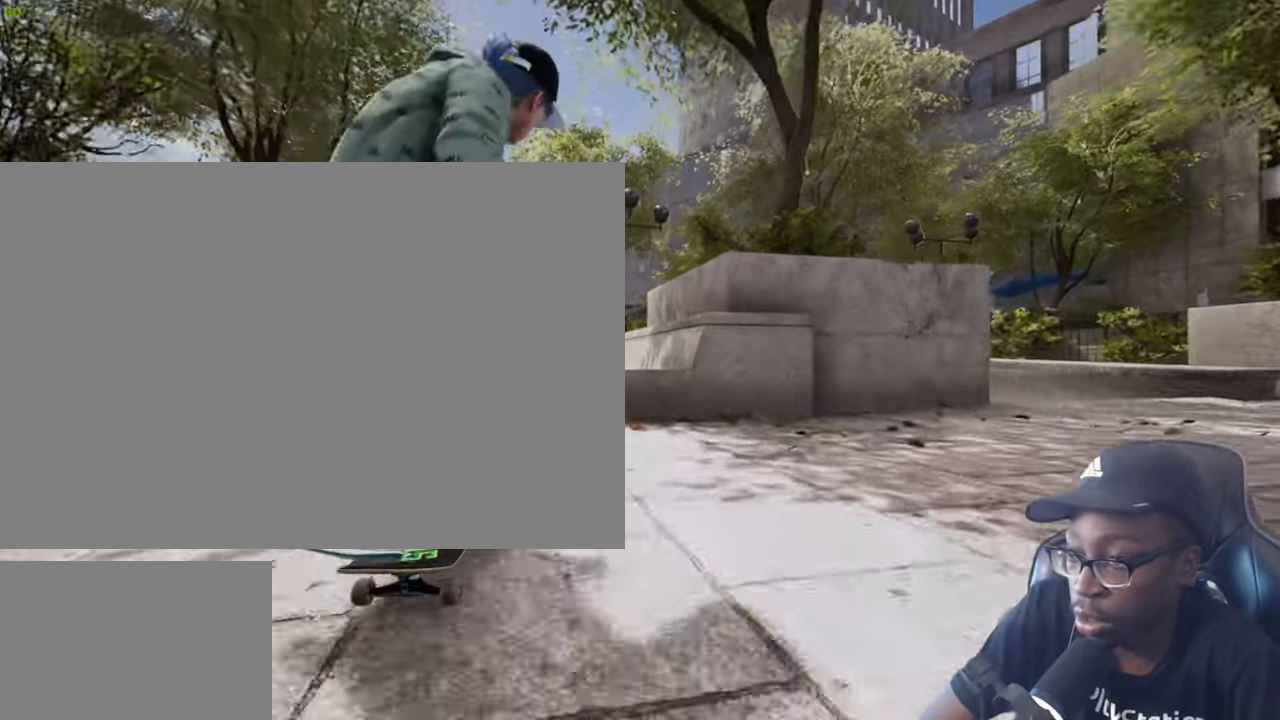
{"buttons": [], "left_stick": "center", "right_stick": "left", "events": [[17, "right_stick", "center"], [100, "left_stick", "center"], [167, "right_stick", "left"]]}
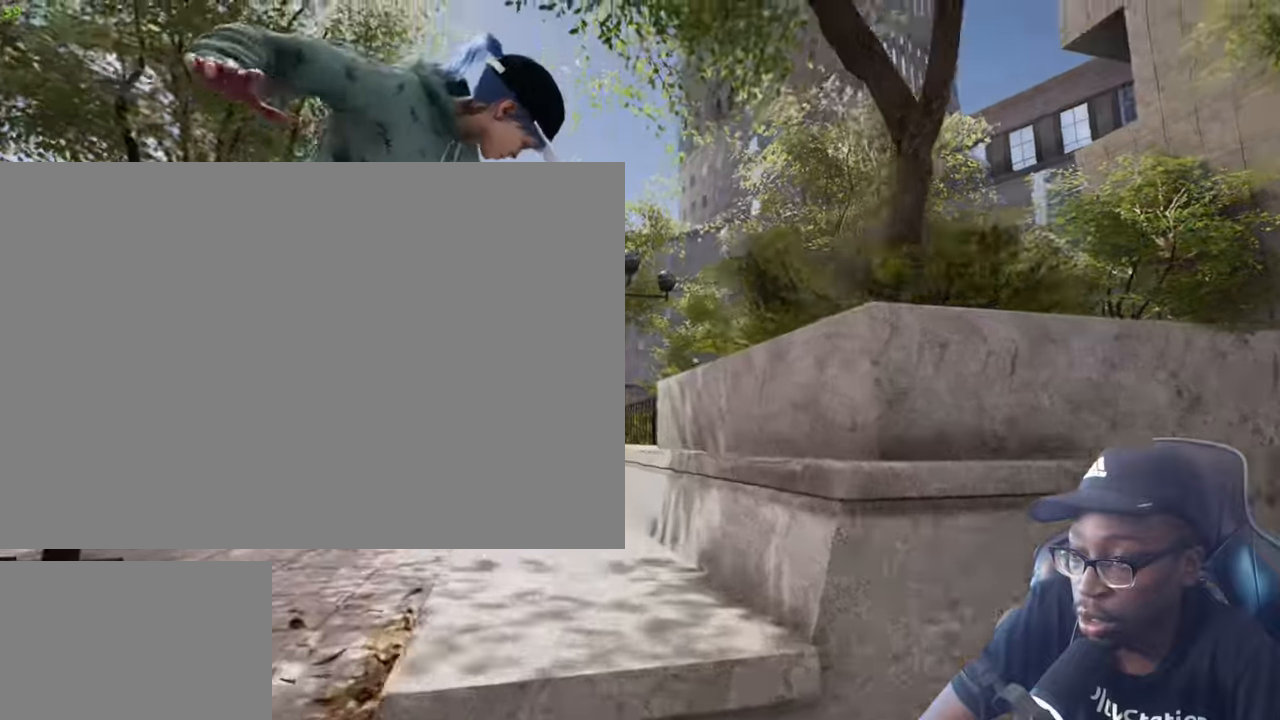
{"buttons": [], "left_stick": "center", "right_stick": "left", "events": []}
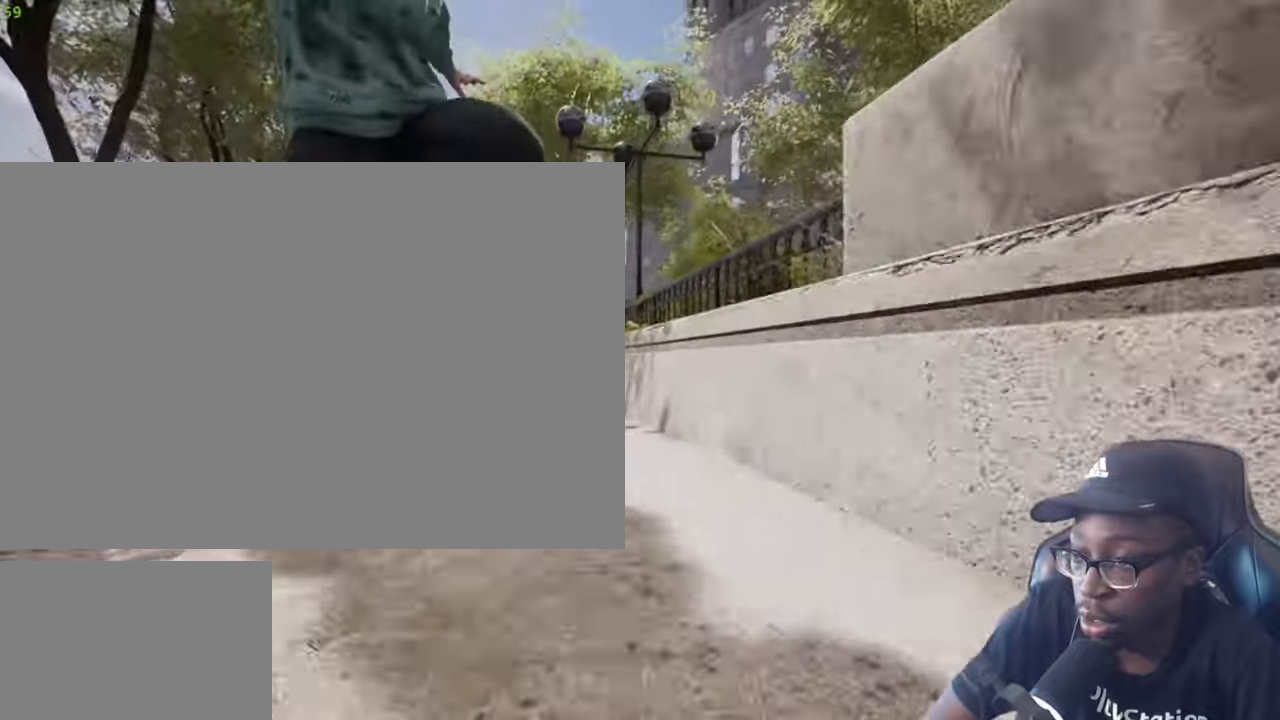
{"buttons": [], "left_stick": "center", "right_stick": "down", "events": [[50, "right_stick", "center"], [151, "right_stick", "down"]]}
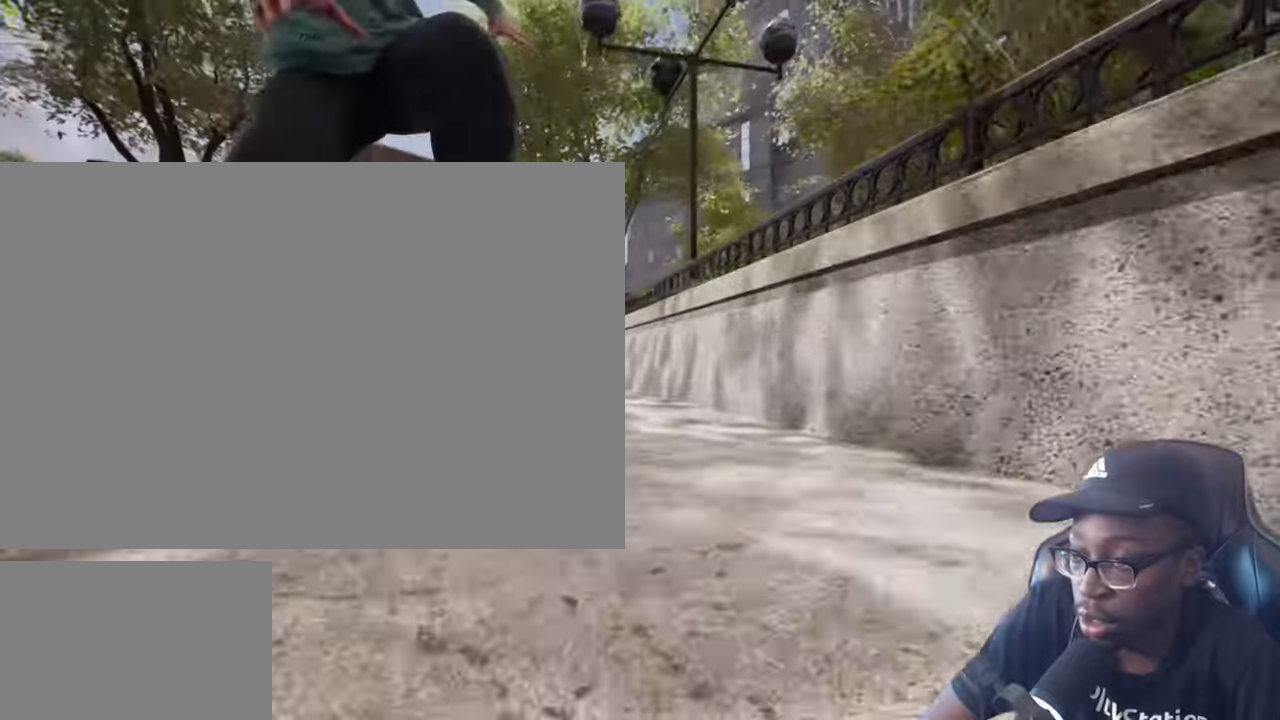
{"buttons": ["L2"], "left_stick": "left", "right_stick": "center", "events": [[33, "L2", "down"], [67, "left_stick", "up"], [133, "right_stick", "center"], [200, "left_stick", "center"], [284, "left_stick", "left"]]}
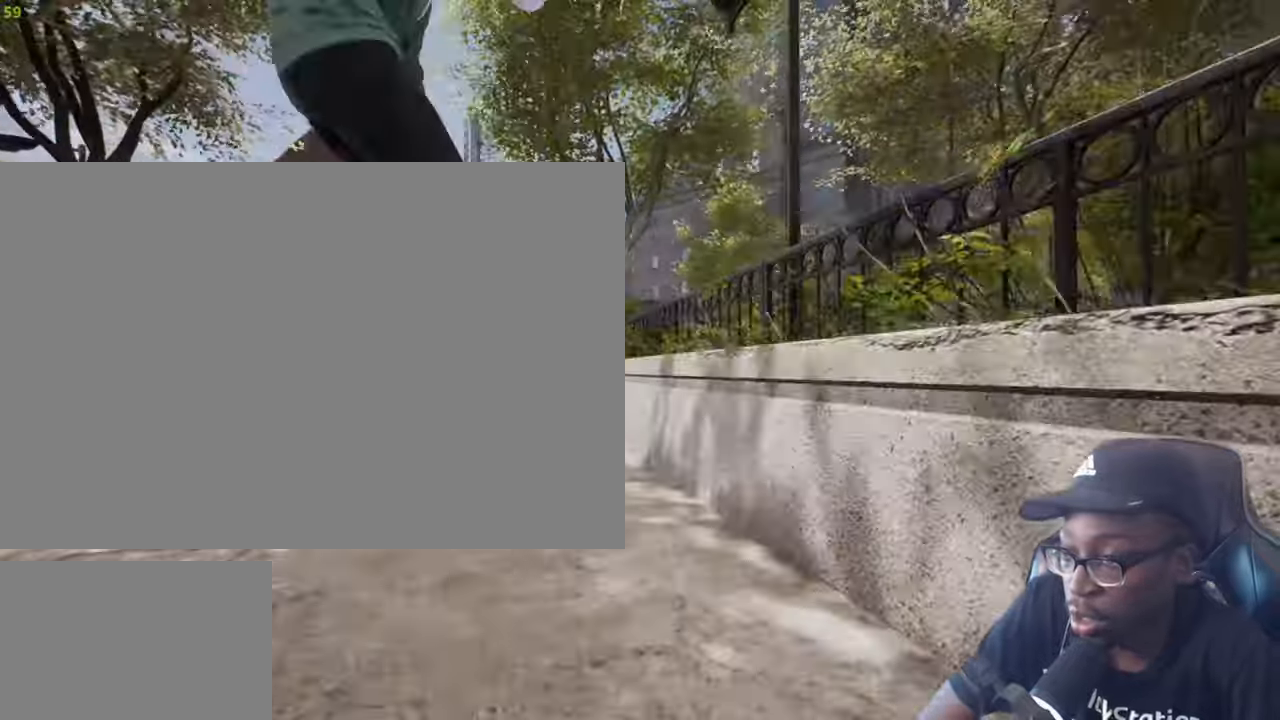
{"buttons": [], "left_stick": "left", "right_stick": "center", "events": [[34, "L2", "up"]]}
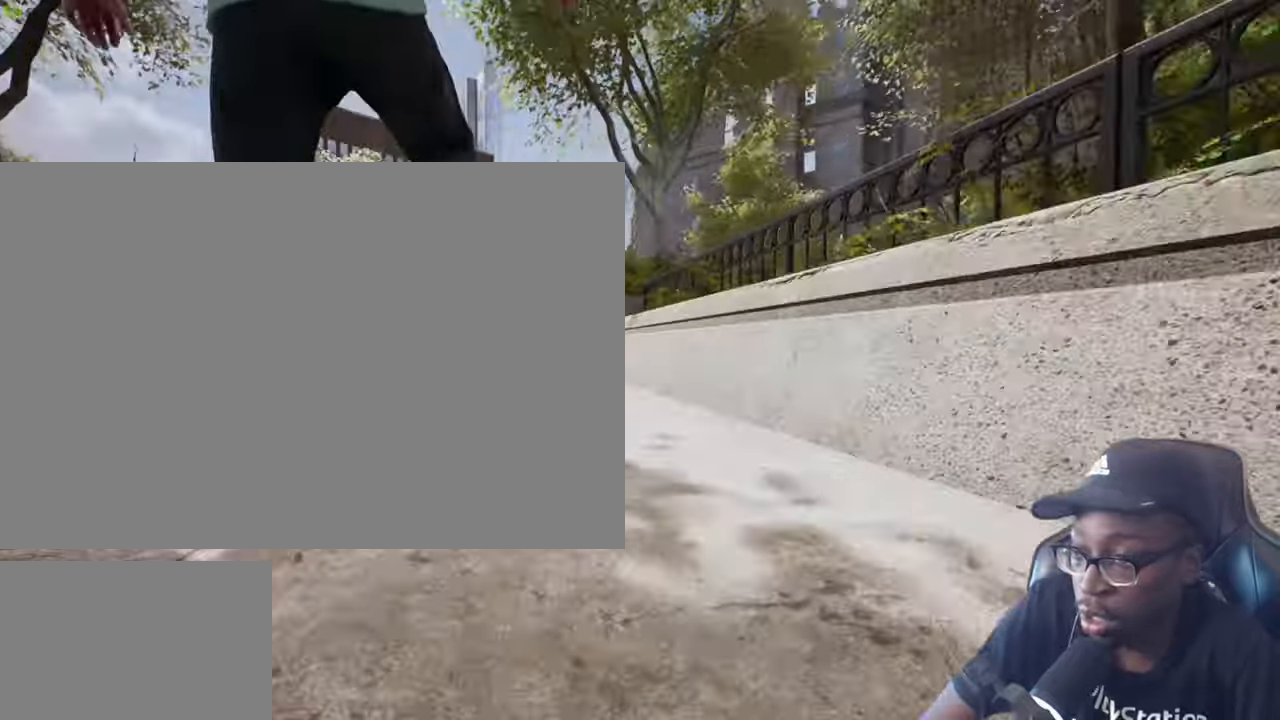
{"buttons": ["L2"], "left_stick": "center", "right_stick": "center", "events": [[150, "right_stick", "down"], [284, "L2", "down"], [300, "left_stick", "center"], [334, "right_stick", "center"]]}
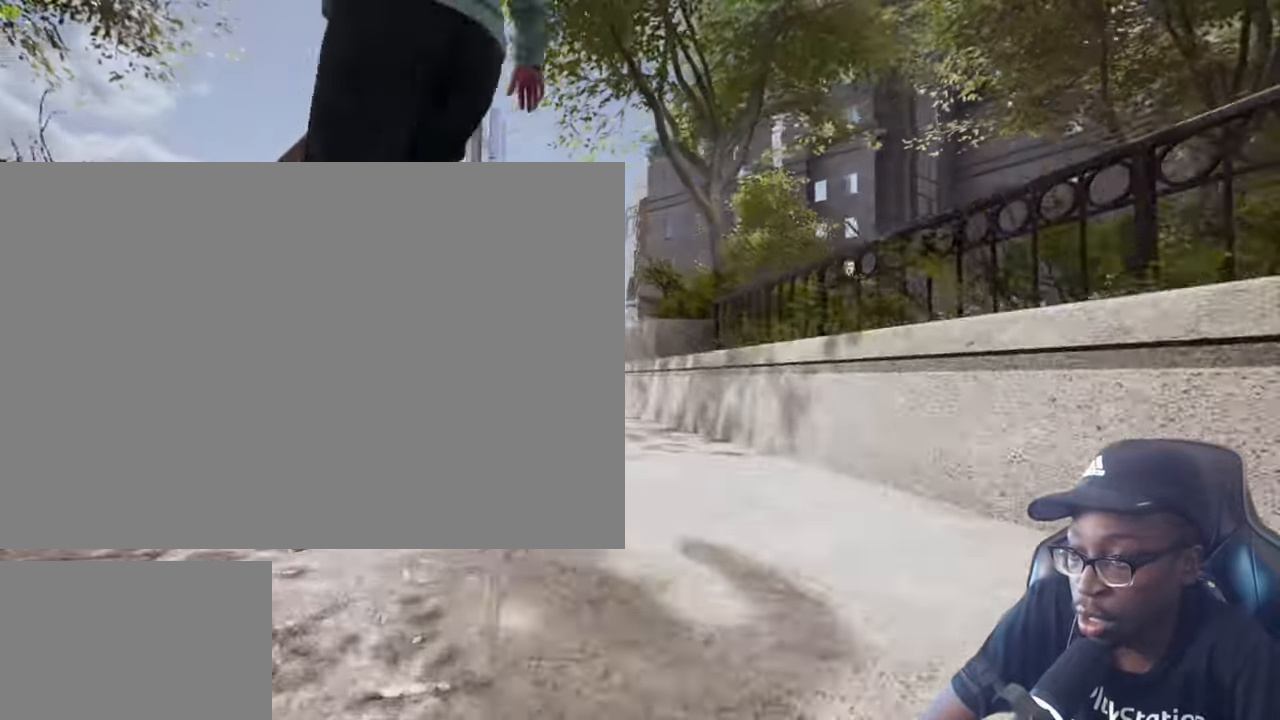
{"buttons": [], "left_stick": "center", "right_stick": "center", "events": [[34, "L2", "up"], [317, "TRIANGLE", "down"], [367, "TRIANGLE", "up"]]}
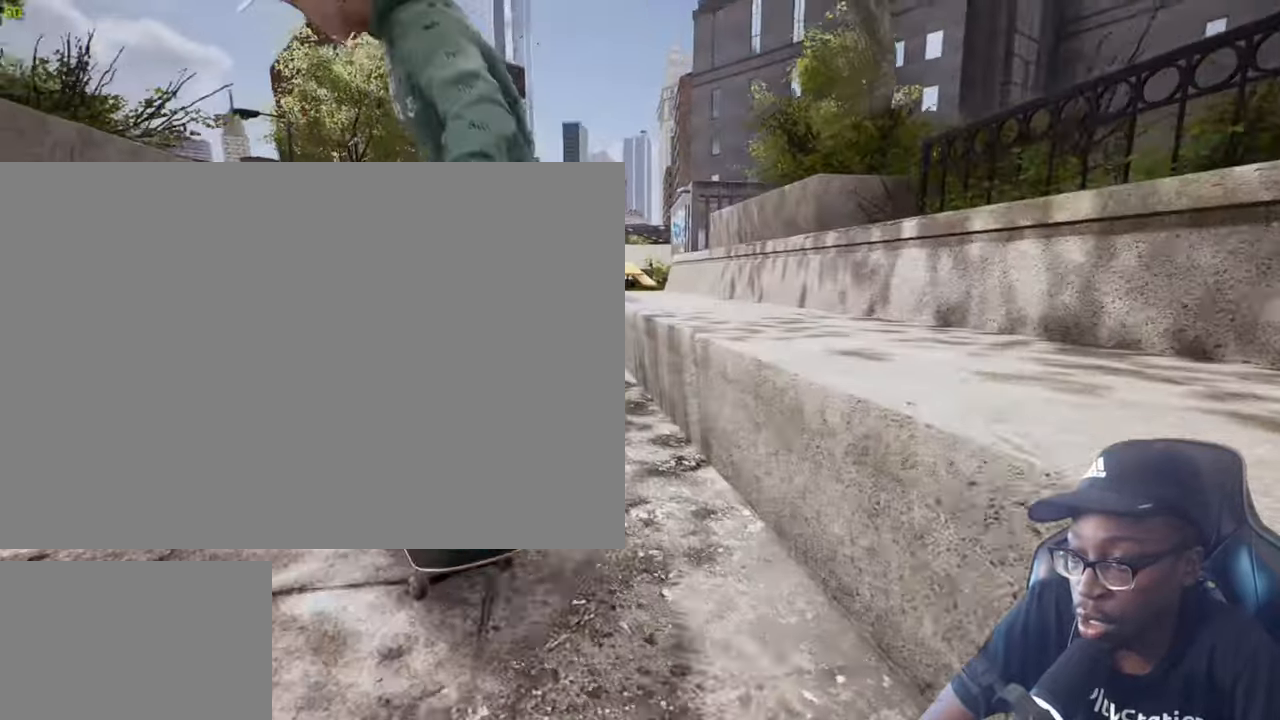
{"buttons": ["R2"], "left_stick": "center", "right_stick": "center", "events": [[100, "R2", "down"]]}
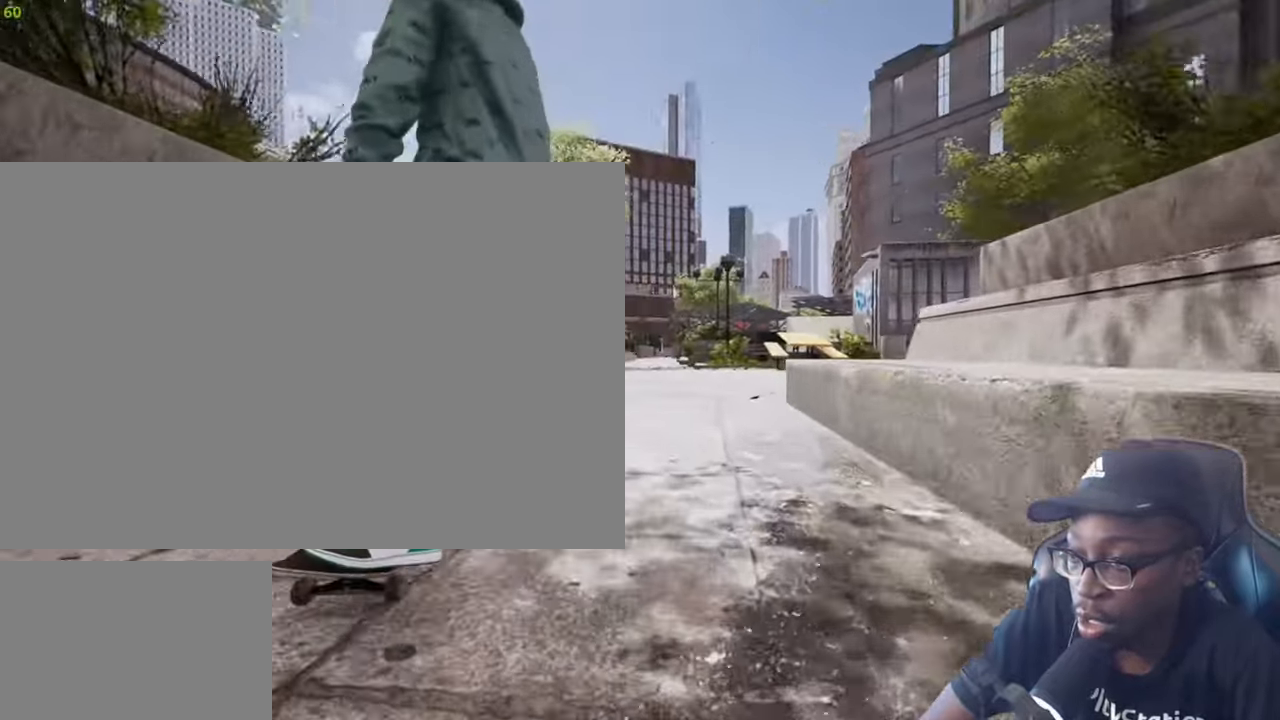
{"buttons": [], "left_stick": "down", "right_stick": "center", "events": [[101, "R2", "up"], [418, "left_stick", "down"]]}
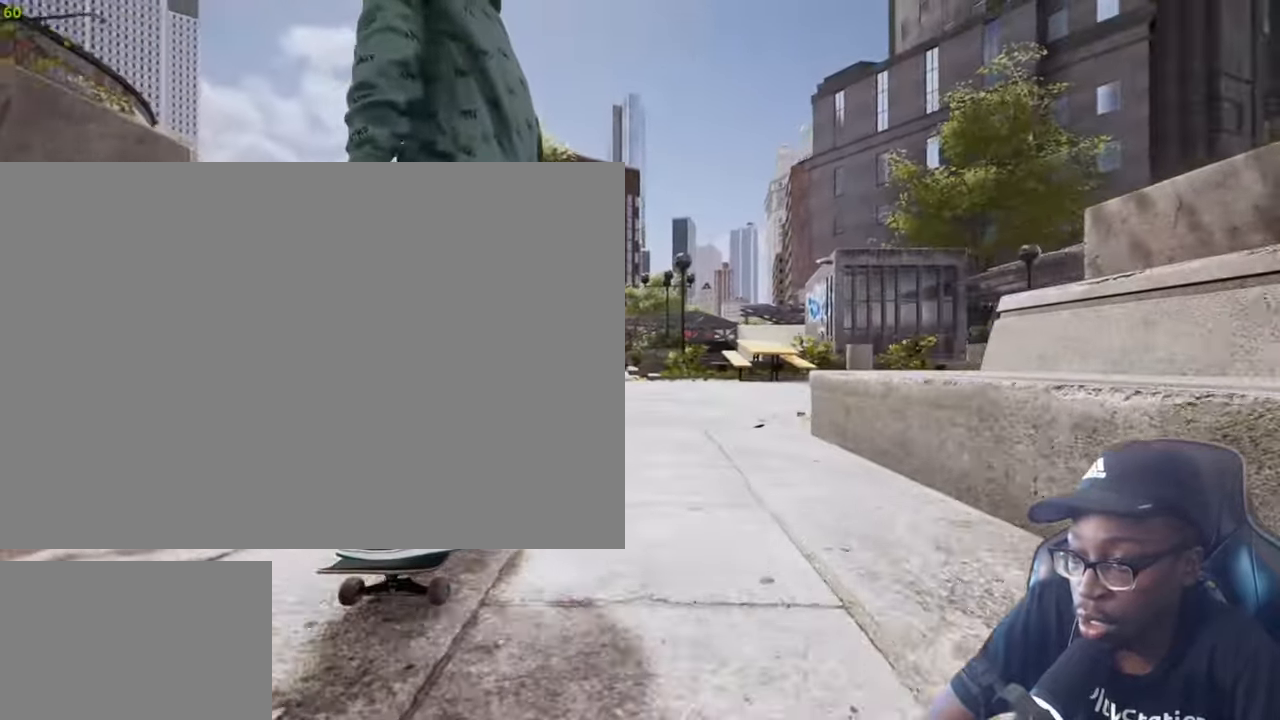
{"buttons": [], "left_stick": "up", "right_stick": "center", "events": [[217, "right_stick", "right"], [284, "left_stick", "center"], [334, "right_stick", "center"], [467, "left_stick", "up"]]}
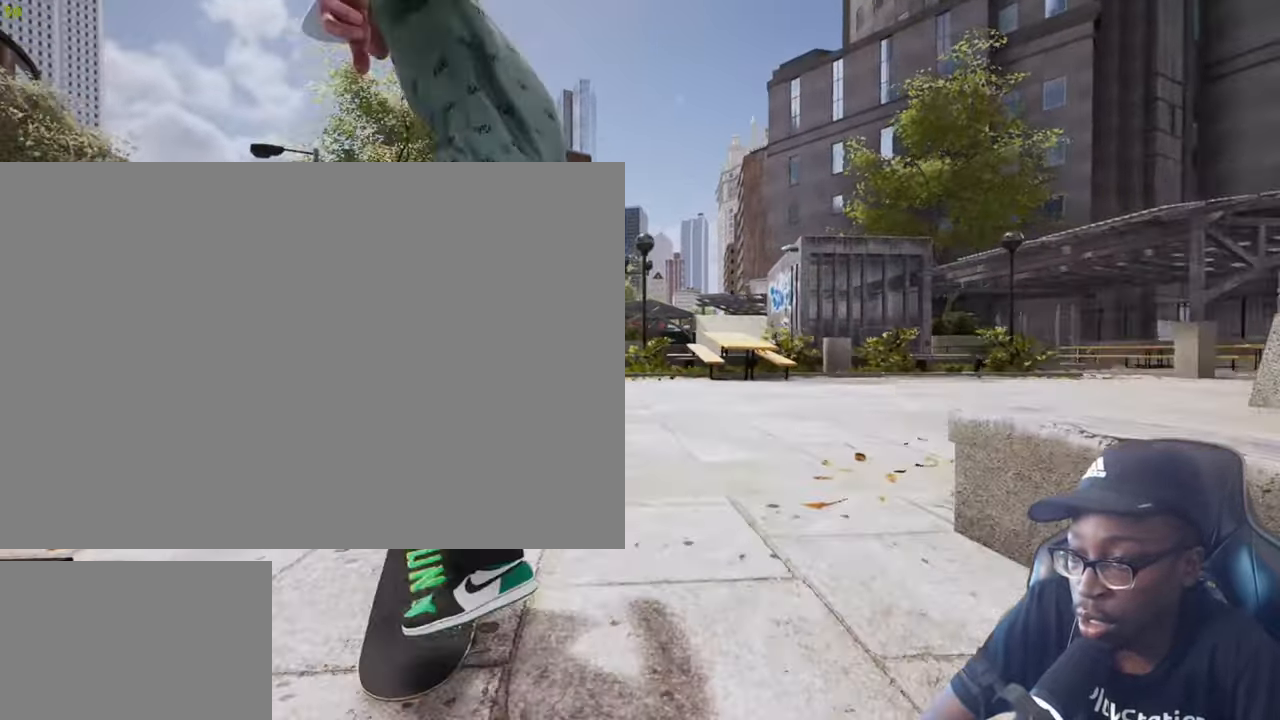
{"buttons": [], "left_stick": "center", "right_stick": "center", "events": [[34, "left_stick", "center"]]}
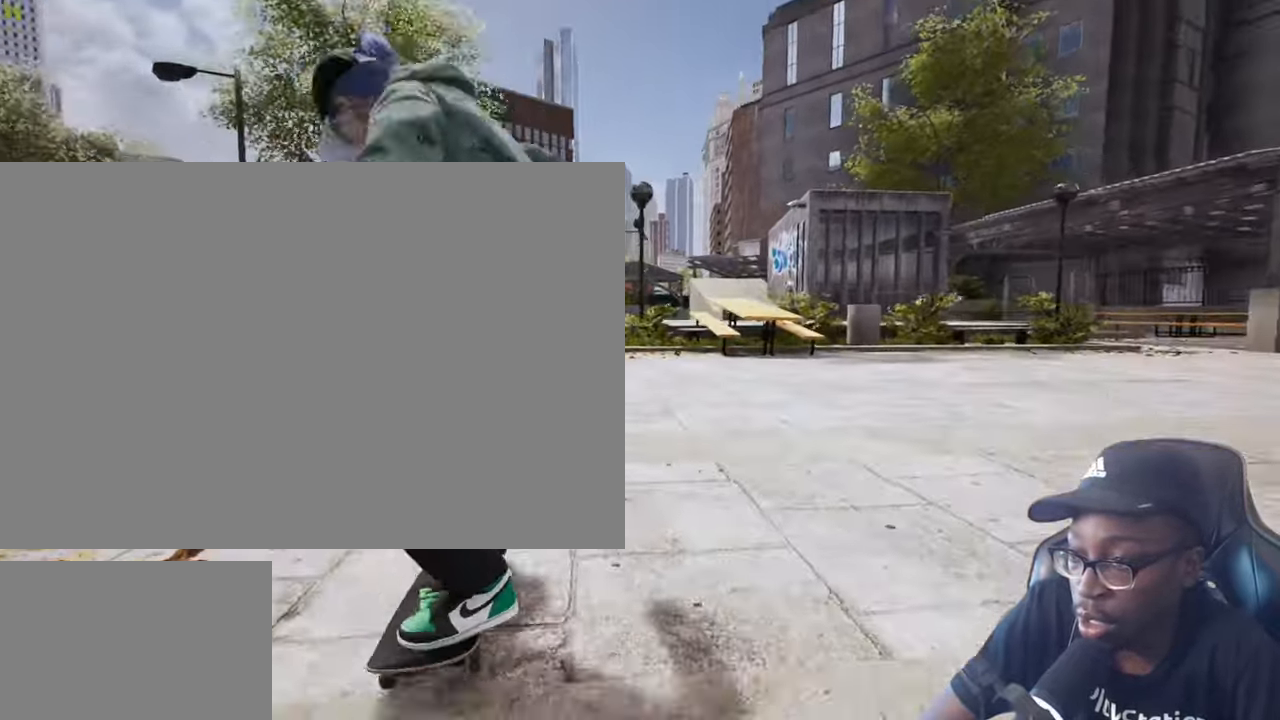
{"buttons": [], "left_stick": "center", "right_stick": "center", "events": [[284, "R2", "down"], [468, "R2", "up"]]}
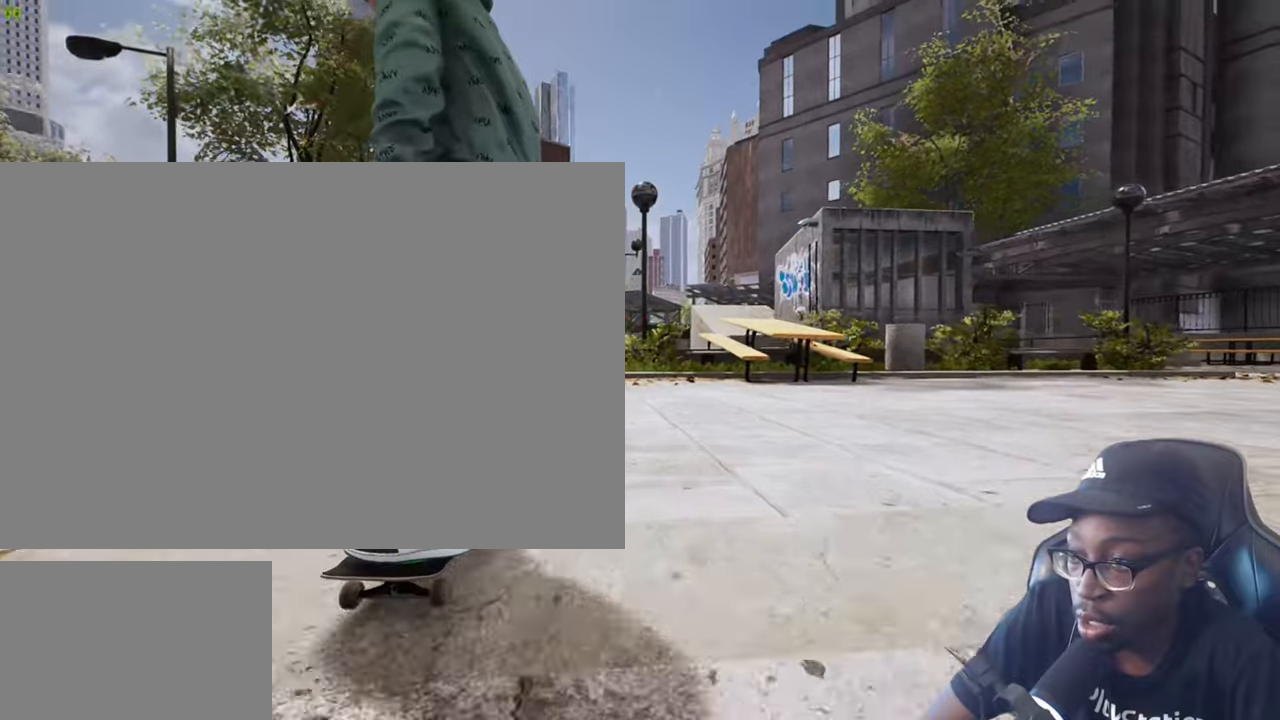
{"buttons": [], "left_stick": "center", "right_stick": "down", "events": [[183, "DPAD_UP", "down"], [384, "DPAD_UP", "up"], [467, "right_stick", "down"]]}
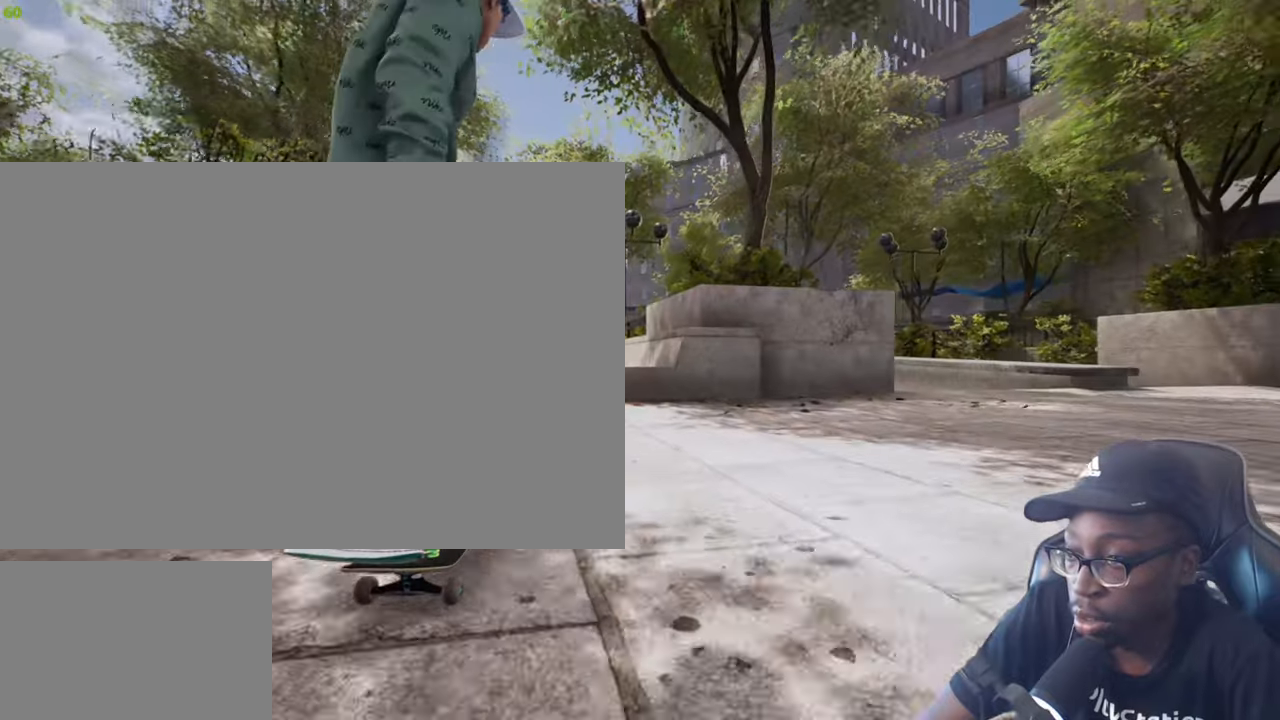
{"buttons": [], "left_stick": "center", "right_stick": "down", "events": []}
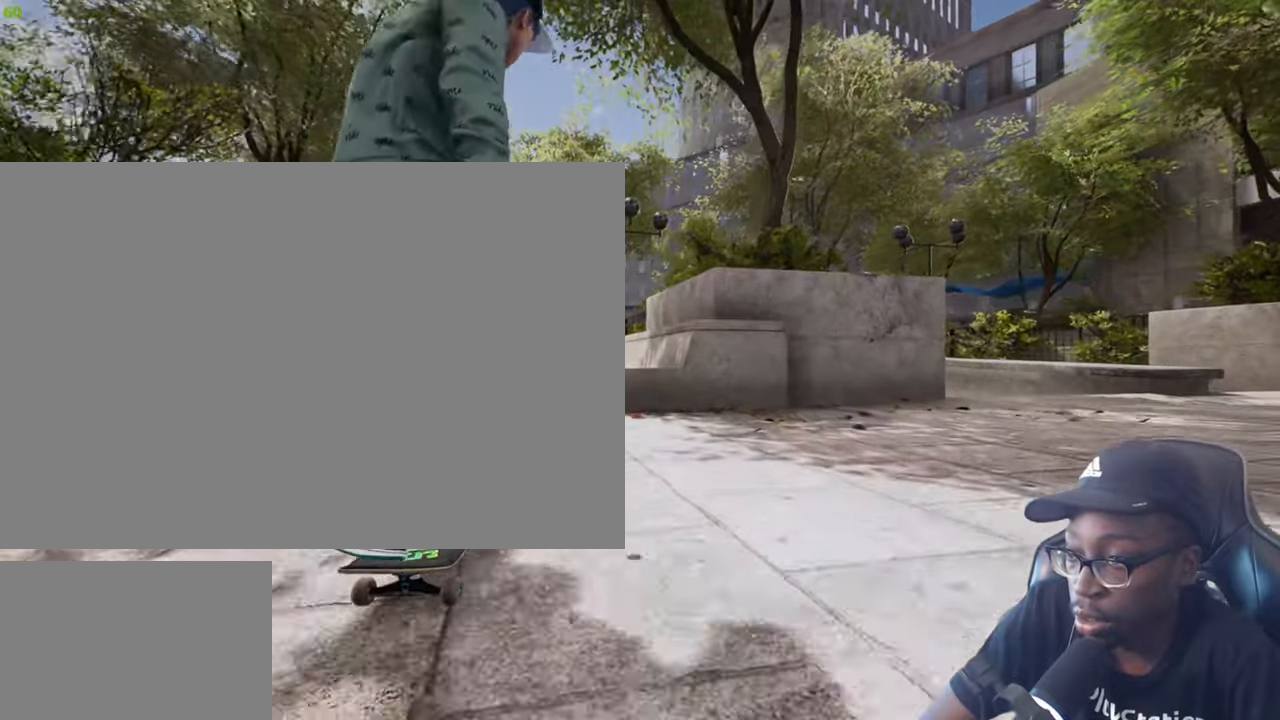
{"buttons": [], "left_stick": "up", "right_stick": "center", "events": [[234, "left_stick", "up"], [350, "right_stick", "center"]]}
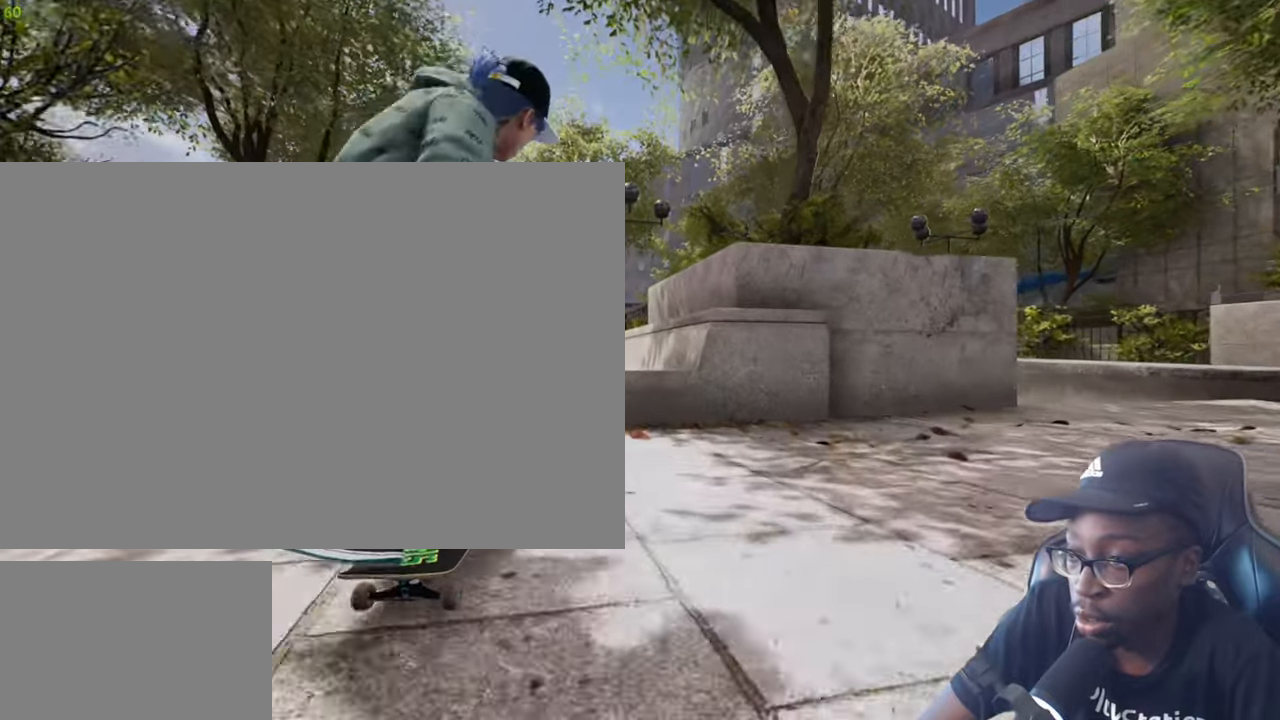
{"buttons": [], "left_stick": "center", "right_stick": "left", "events": [[66, "left_stick", "center"], [217, "right_stick", "left"]]}
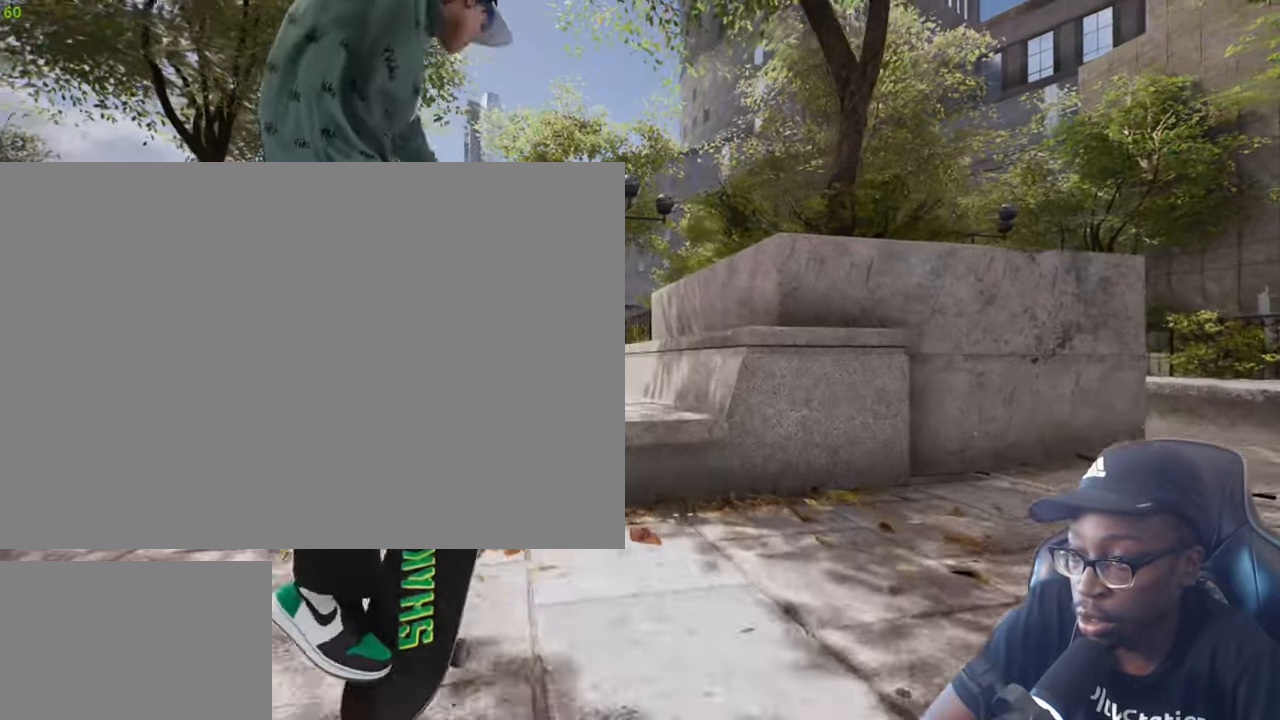
{"buttons": [], "left_stick": "center", "right_stick": "left", "events": []}
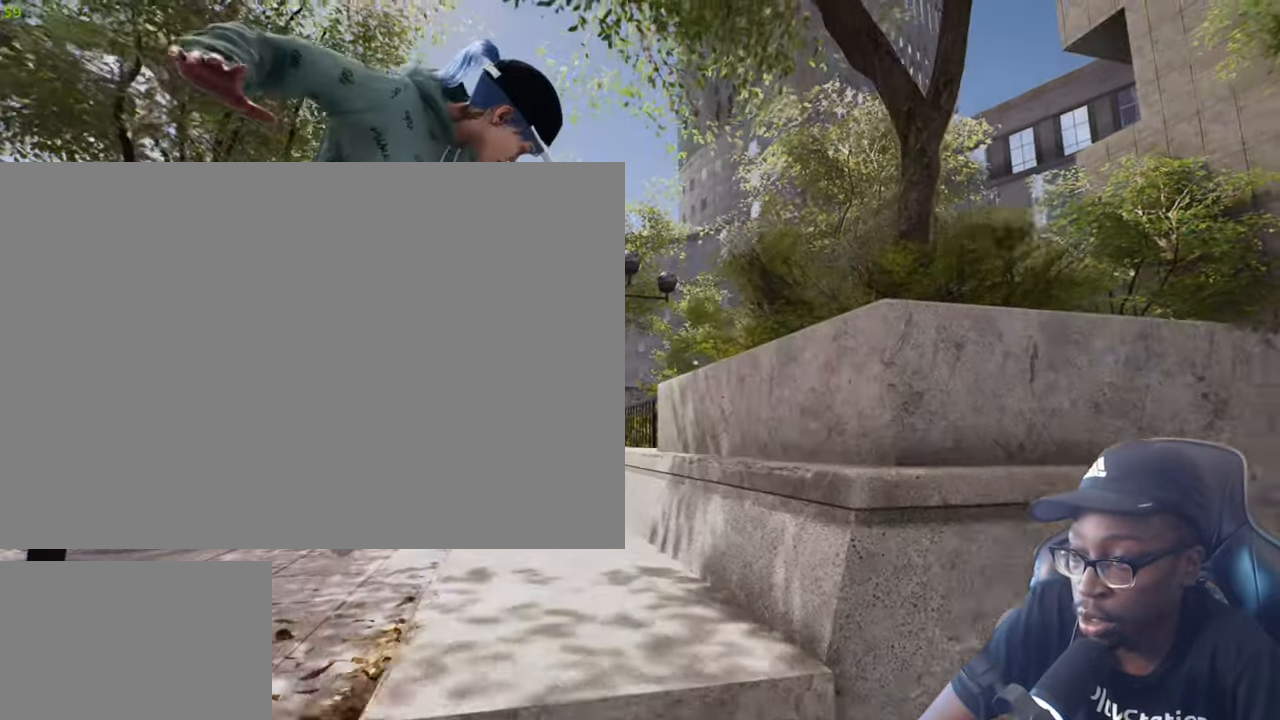
{"buttons": [], "left_stick": "center", "right_stick": "left", "events": []}
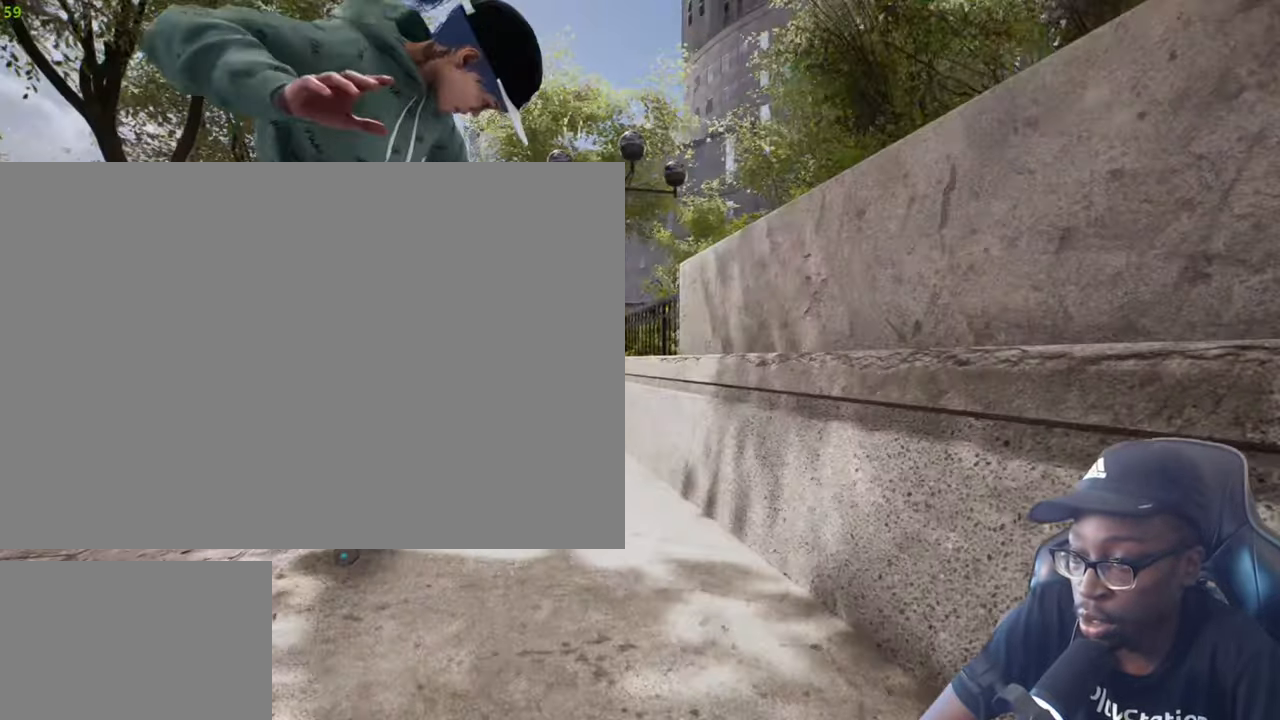
{"buttons": [], "left_stick": "center", "right_stick": "left", "events": []}
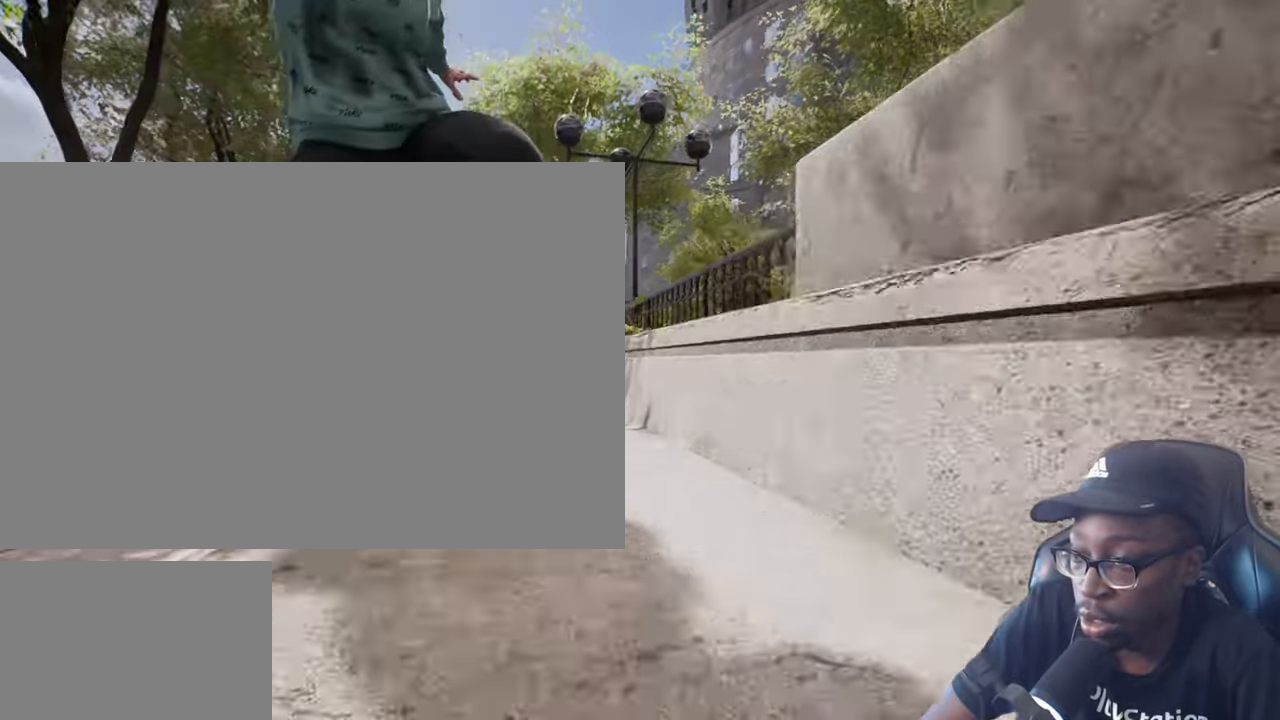
{"buttons": [], "left_stick": "center", "right_stick": "down", "events": [[233, "right_stick", "center"], [467, "right_stick", "down"]]}